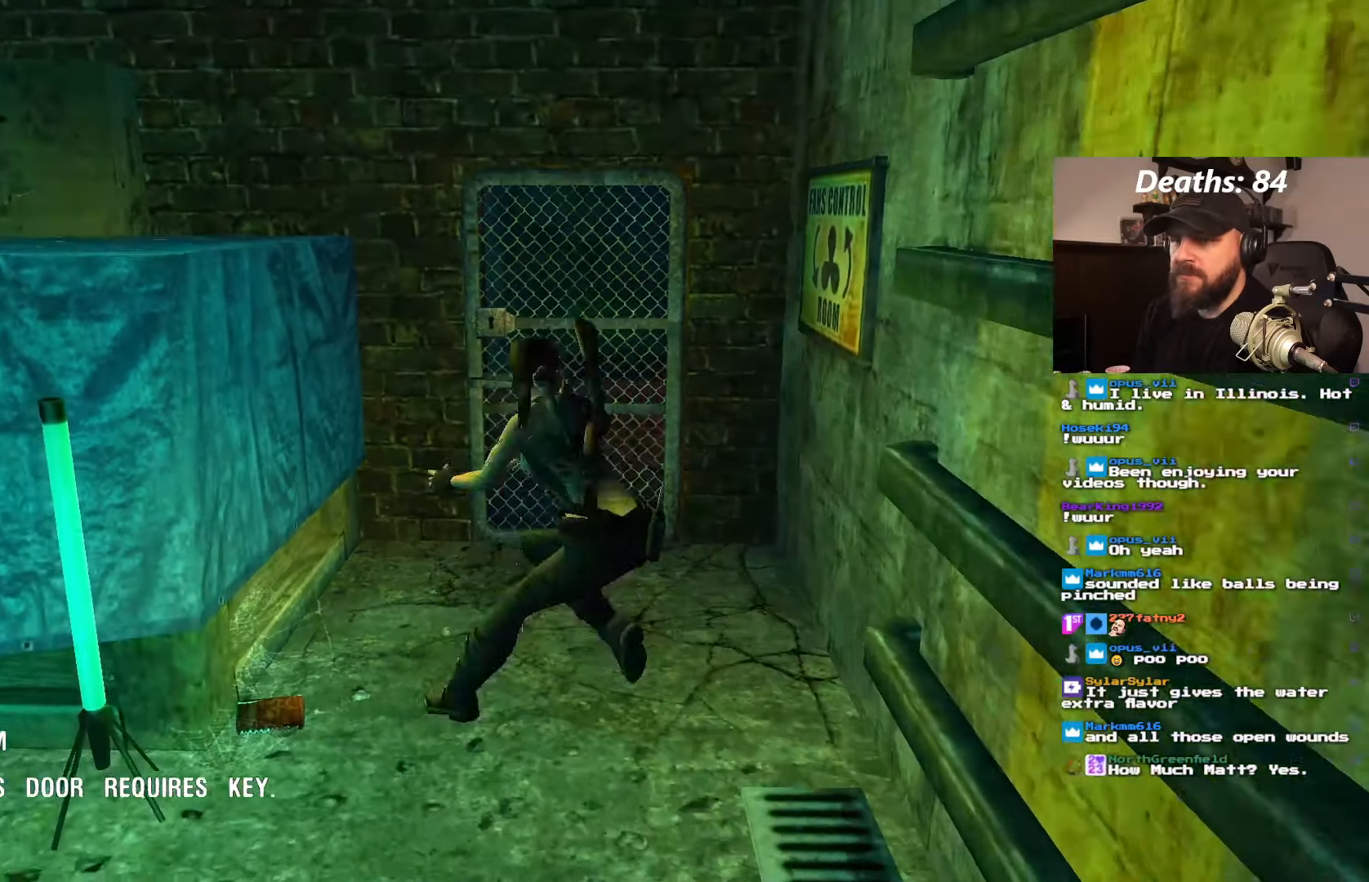
Gameplay with a controller (PlayStation layout); each line is a JSON object with the inputs held at the frame after it. "events" lists button and stick changes between this image and that frame as [ms after this image, input, new state], when the widget could be followed in between. Not read: L3 R3.
{"buttons": [], "left_stick": "center", "right_stick": "center", "events": [[16, "DPAD_LEFT", "down"], [283, "DPAD_LEFT", "up"]]}
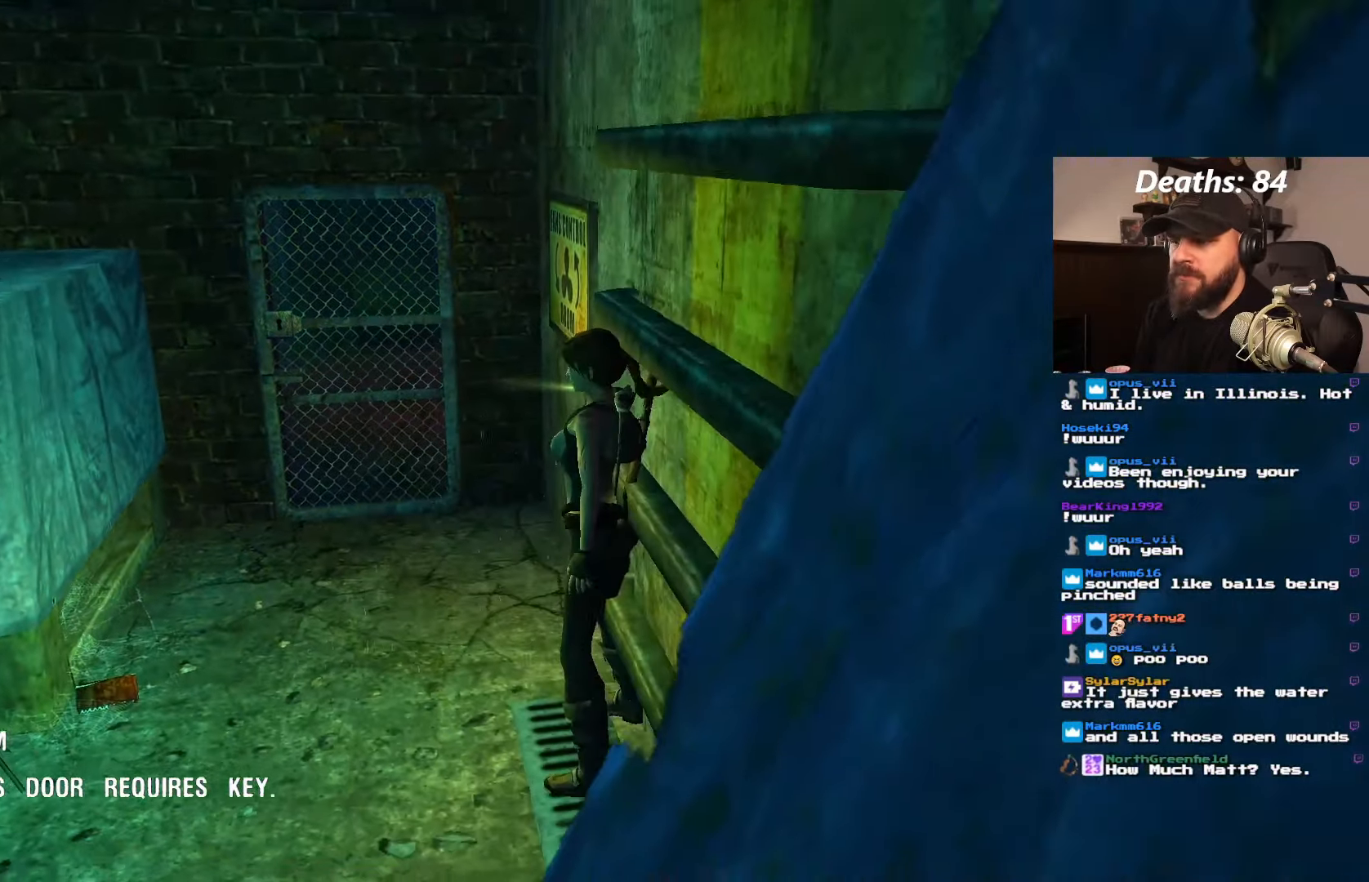
{"buttons": ["DPAD_RIGHT"], "left_stick": "center", "right_stick": "center", "events": [[33, "DPAD_RIGHT", "down"], [233, "DPAD_RIGHT", "up"], [433, "DPAD_RIGHT", "down"]]}
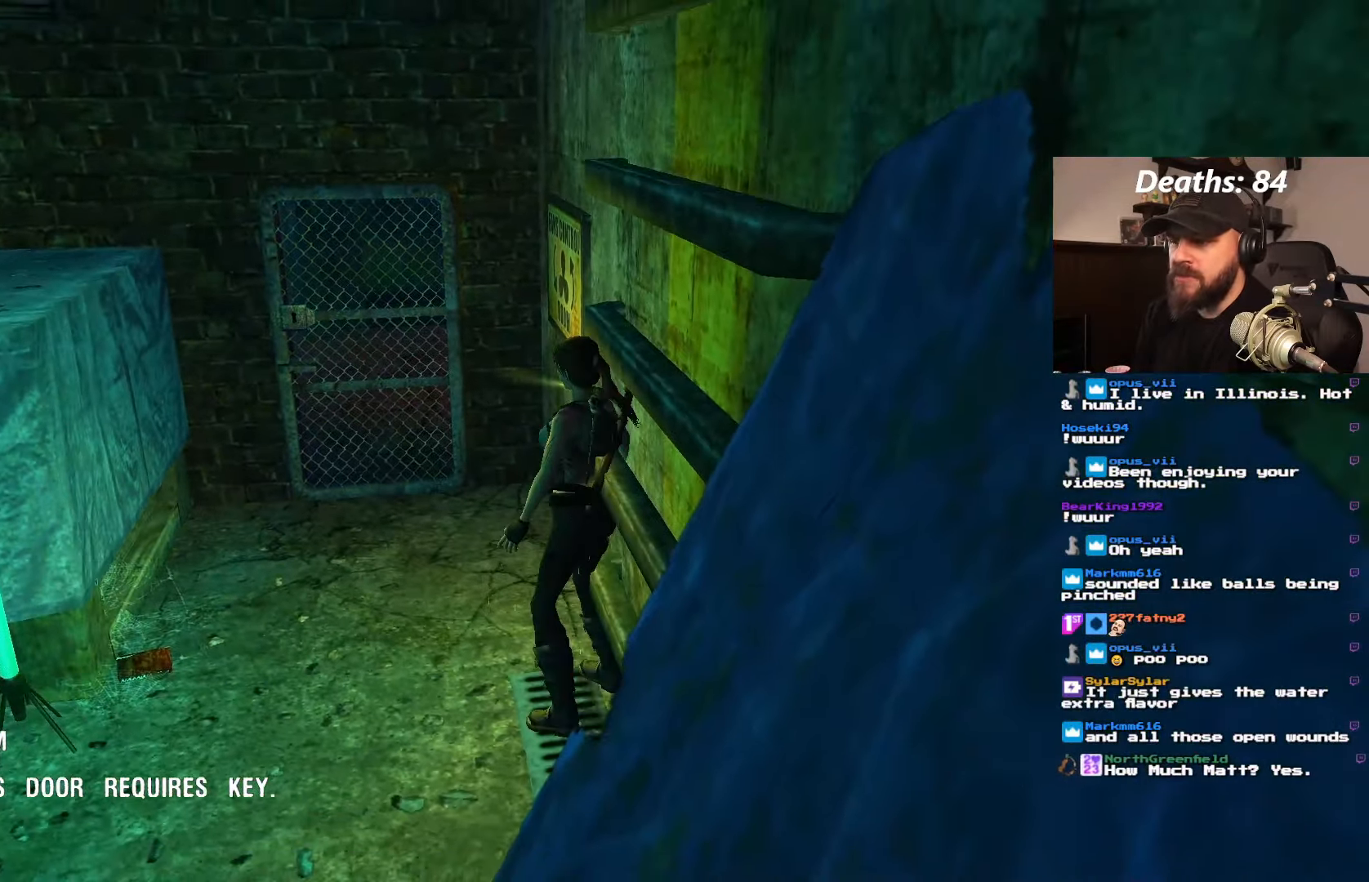
{"buttons": [], "left_stick": "center", "right_stick": "center", "events": [[383, "DPAD_RIGHT", "up"]]}
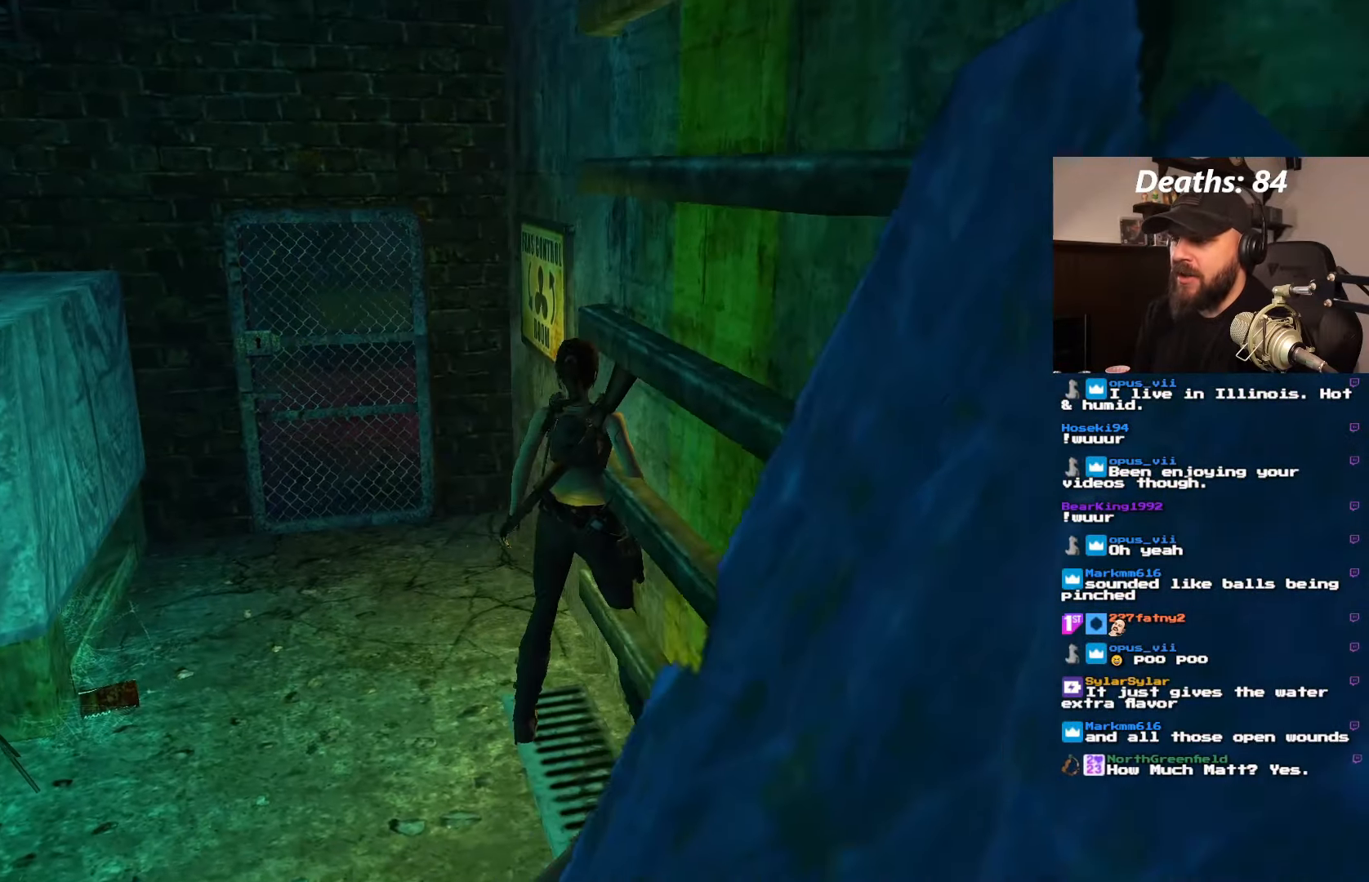
{"buttons": [], "left_stick": "center", "right_stick": "center", "events": [[16, "DPAD_DOWN", "down"], [216, "DPAD_DOWN", "up"]]}
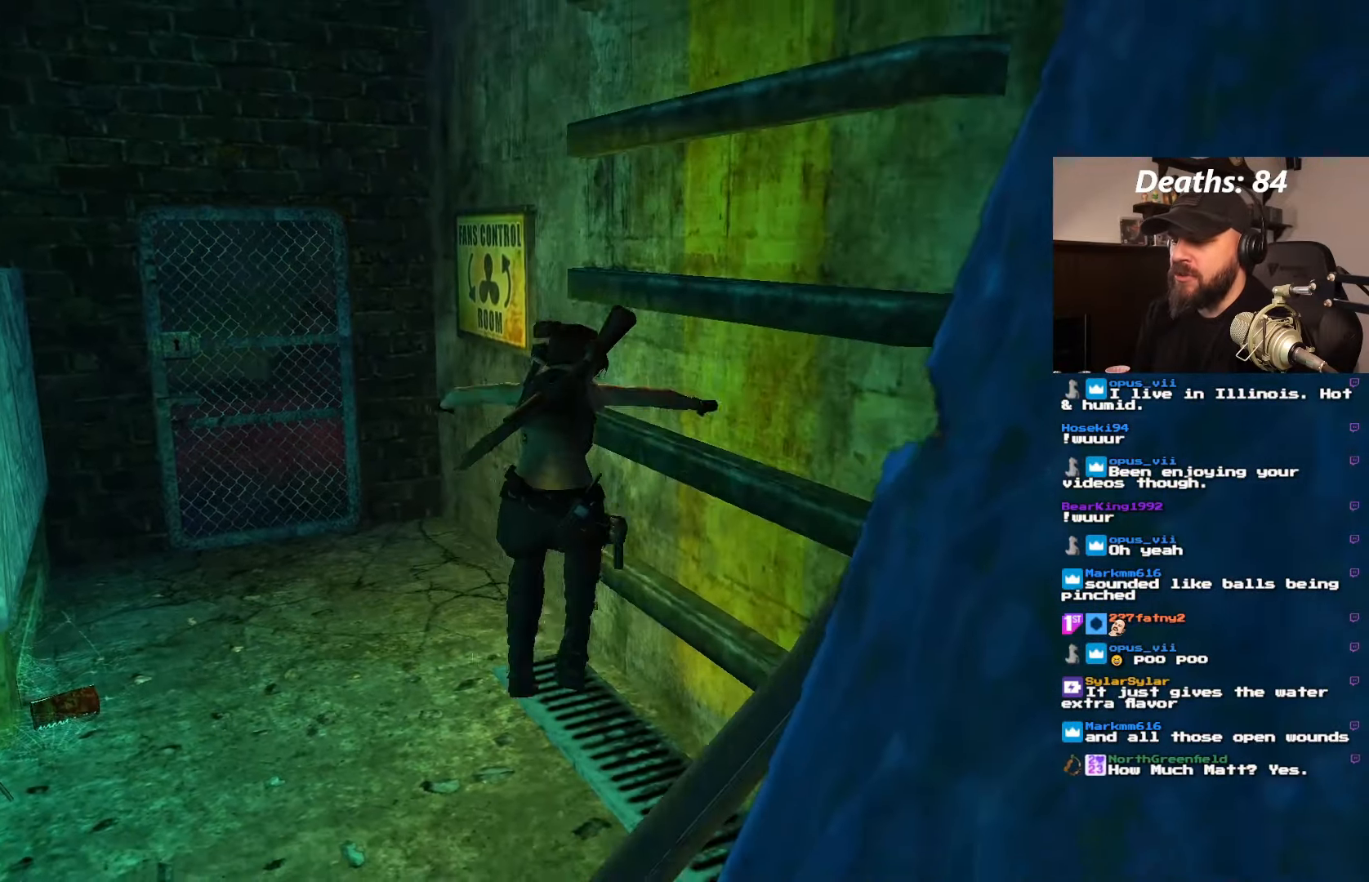
{"buttons": ["DPAD_LEFT"], "left_stick": "center", "right_stick": "center", "events": [[233, "DPAD_LEFT", "down"]]}
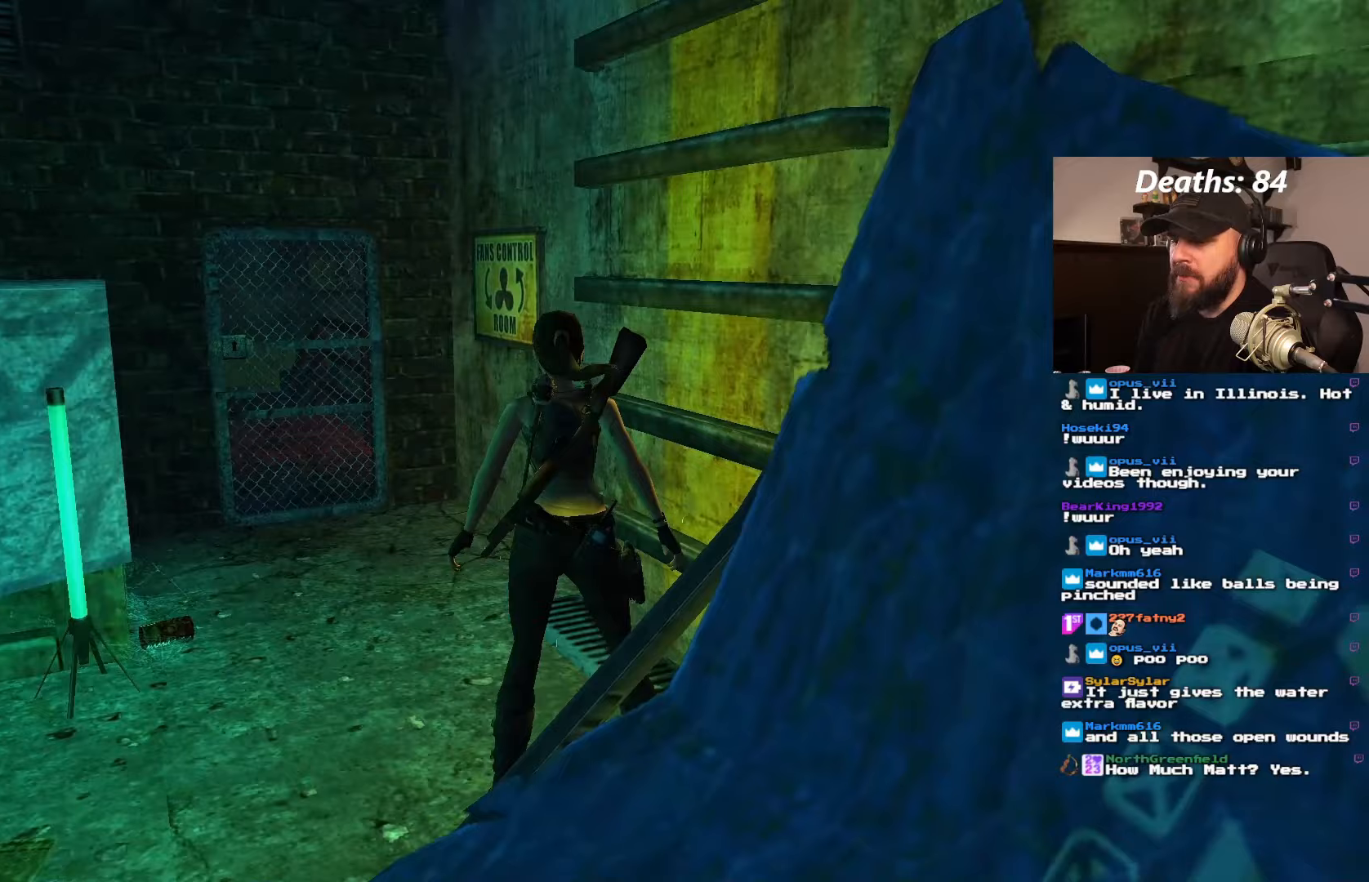
{"buttons": ["DPAD_LEFT"], "left_stick": "center", "right_stick": "center", "events": []}
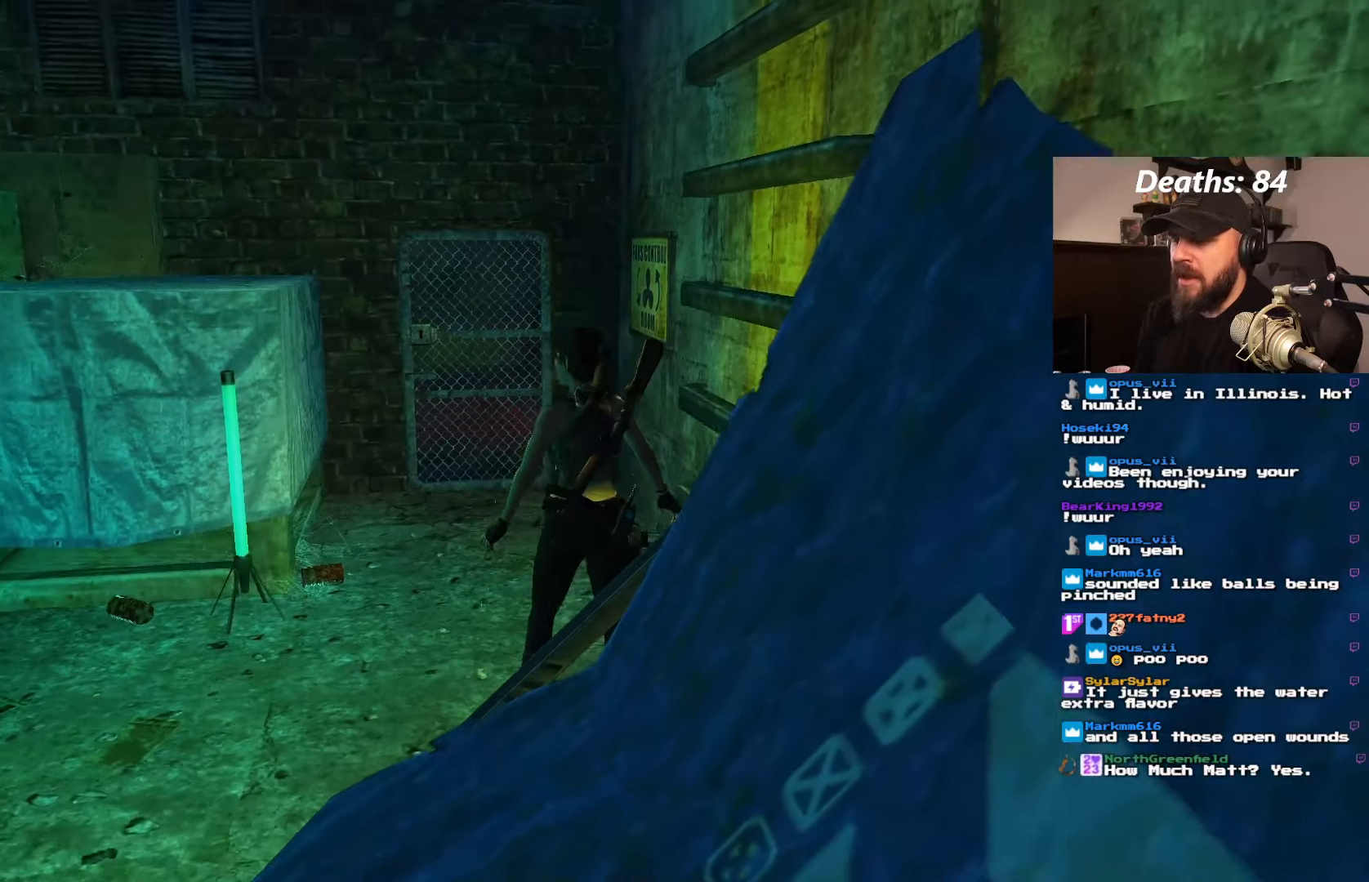
{"buttons": ["DPAD_UP"], "left_stick": "center", "right_stick": "center", "events": [[433, "DPAD_LEFT", "up"], [433, "DPAD_UP", "down"]]}
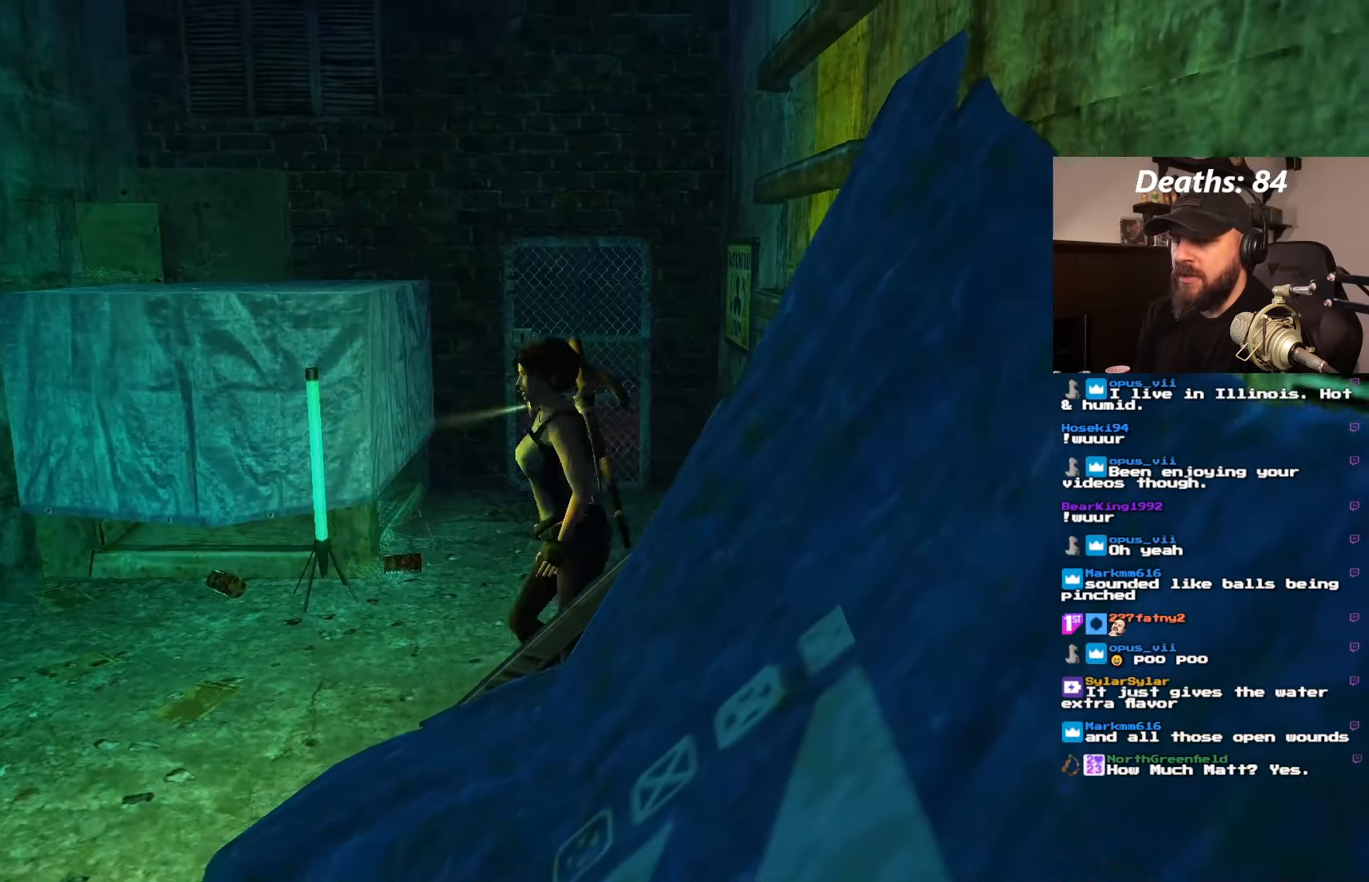
{"buttons": ["DPAD_RIGHT"], "left_stick": "center", "right_stick": "center", "events": [[167, "DPAD_UP", "up"], [367, "DPAD_RIGHT", "down"]]}
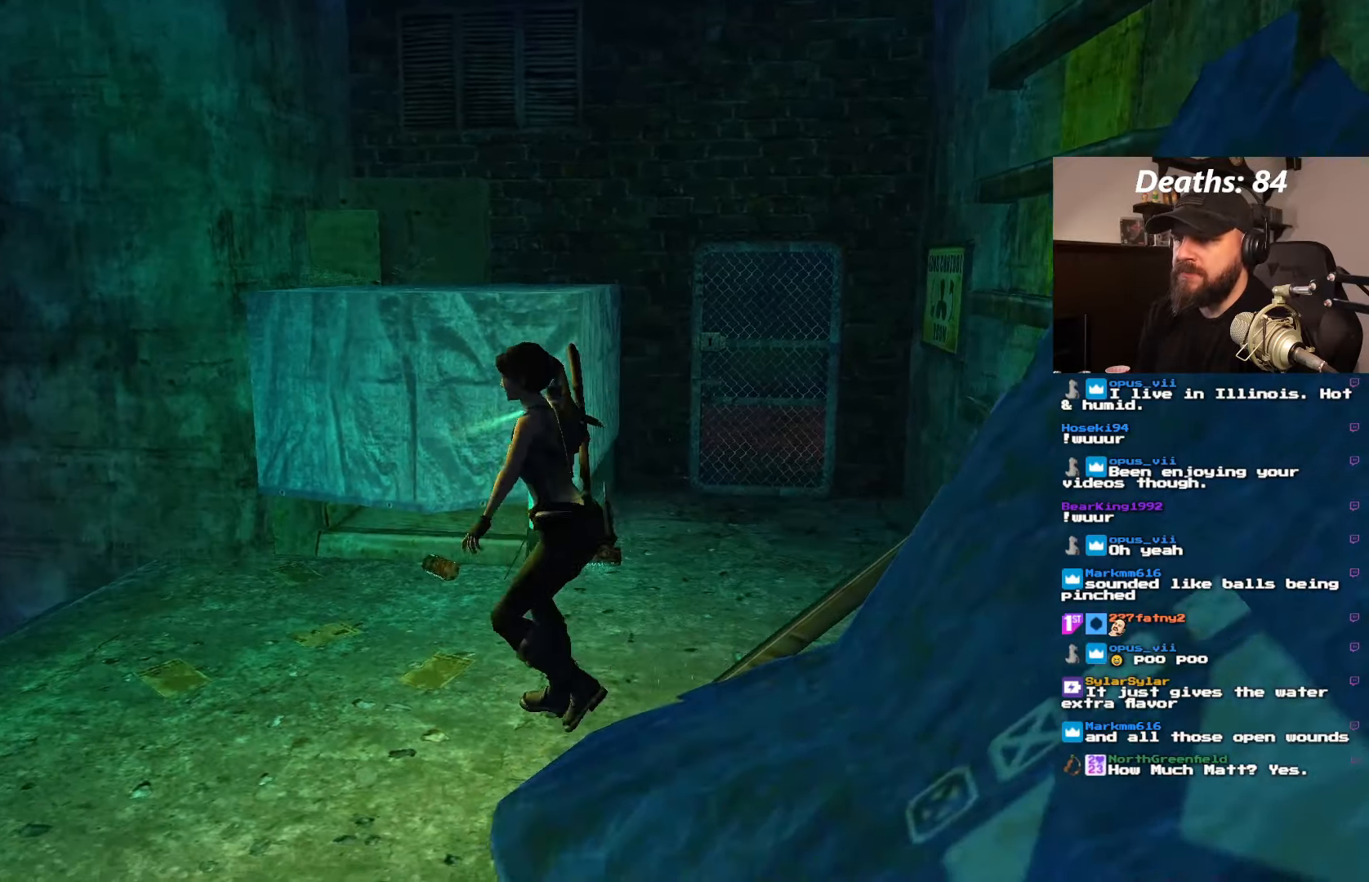
{"buttons": ["L1", "DPAD_DOWN", "DPAD_RIGHT"], "left_stick": "center", "right_stick": "center", "events": [[217, "L1", "down"], [233, "DPAD_RIGHT", "up"], [383, "DPAD_DOWN", "down"], [500, "DPAD_RIGHT", "down"]]}